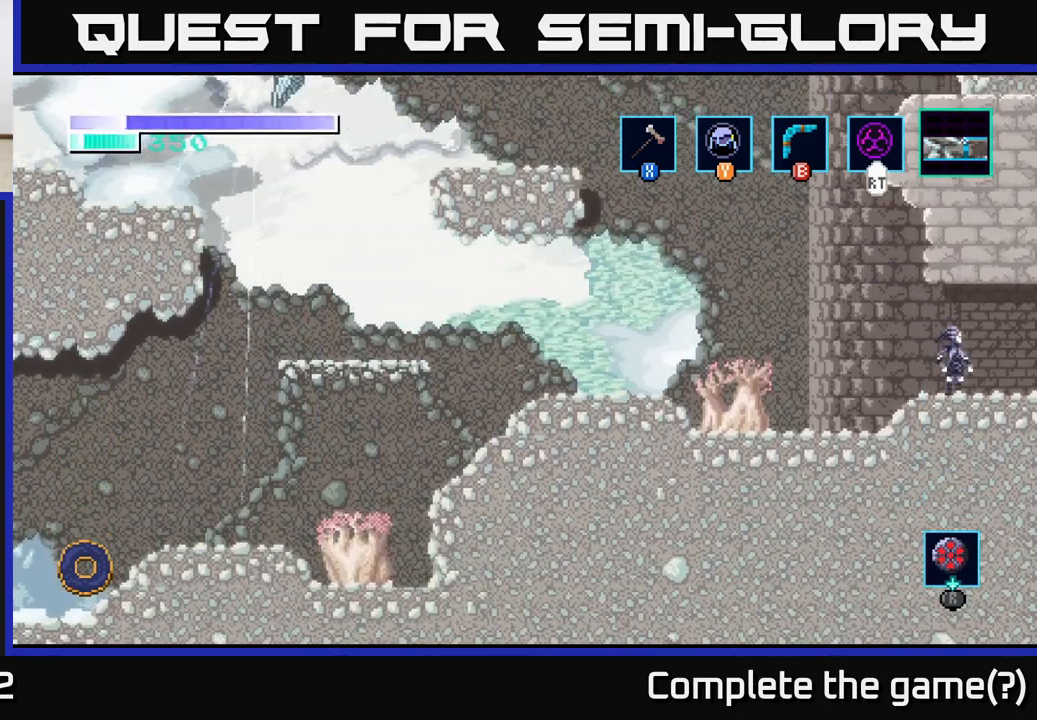
Gameplay with a controller (Xbox layout); each line is a JSON object with the inputs held at the frame after it. "events" lists button and stick changes between this image and that frame as [ms after this image, input, new state], when the widget could be followed in between.
{"buttons": ["A"], "left_stick": "center", "right_stick": "center", "events": [[117, "left_stick", "left"], [233, "left_stick", "center"], [267, "A", "down"]]}
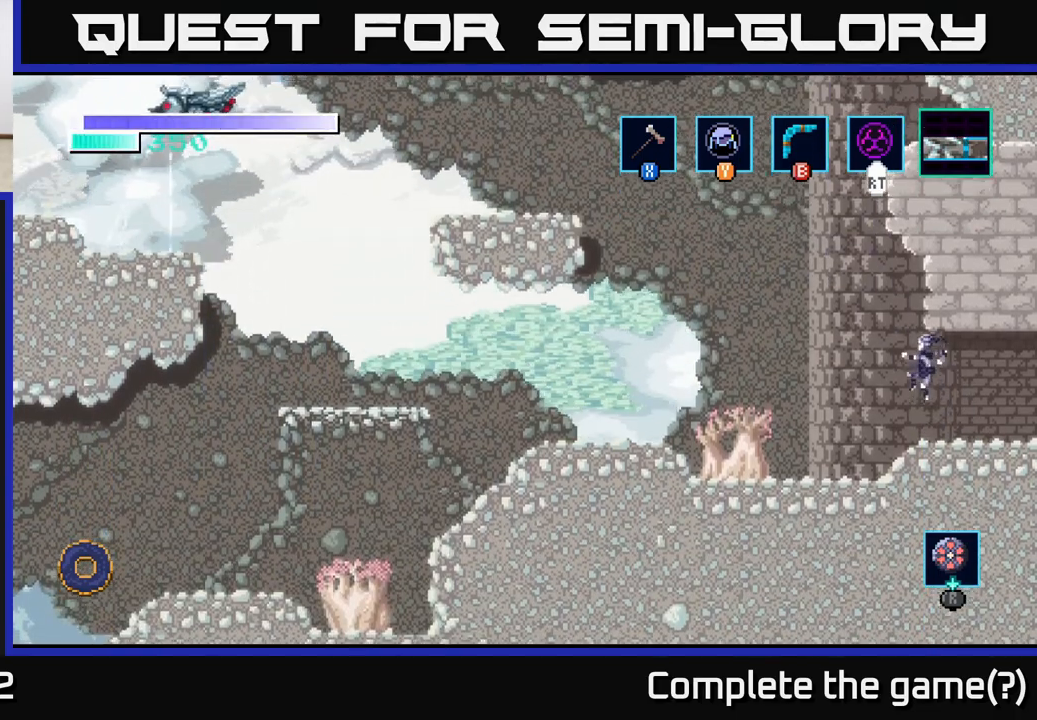
{"buttons": [], "left_stick": "left", "right_stick": "center", "events": [[17, "left_stick", "left"], [183, "A", "up"], [350, "A", "down"], [500, "A", "up"]]}
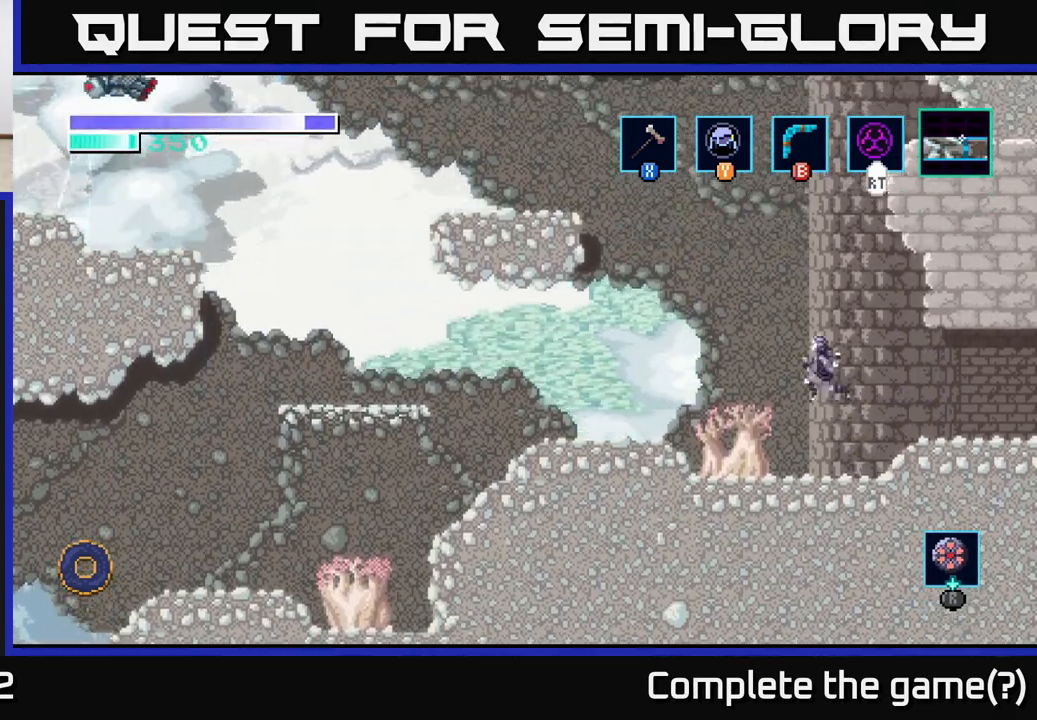
{"buttons": [], "left_stick": "left", "right_stick": "center", "events": []}
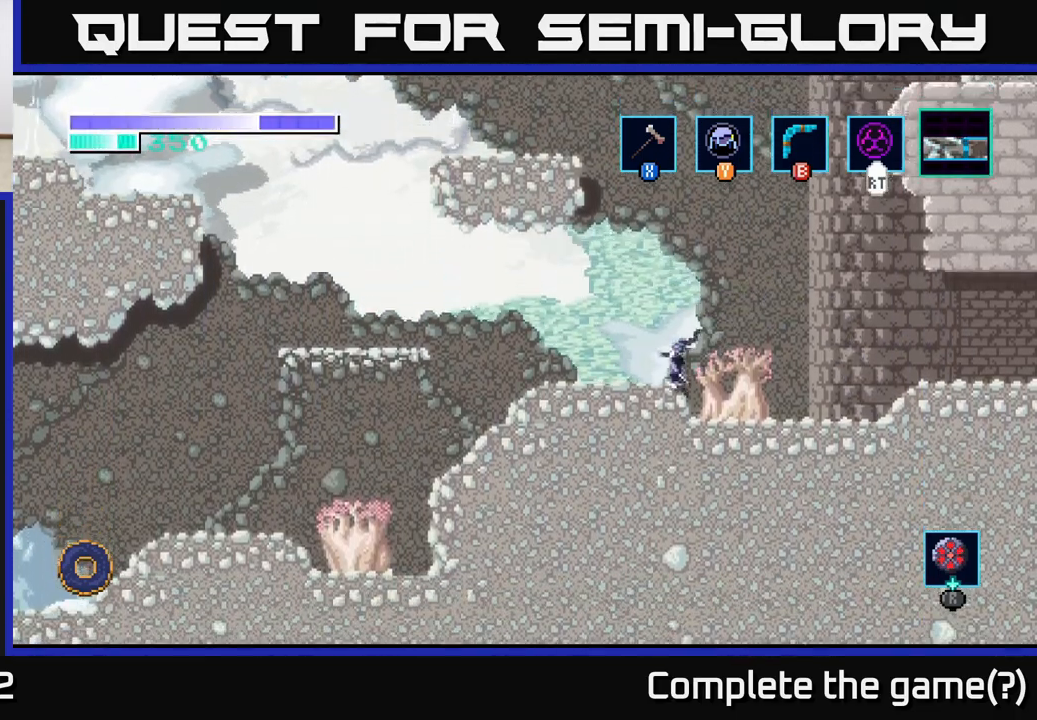
{"buttons": ["A"], "left_stick": "left", "right_stick": "center", "events": [[433, "A", "down"]]}
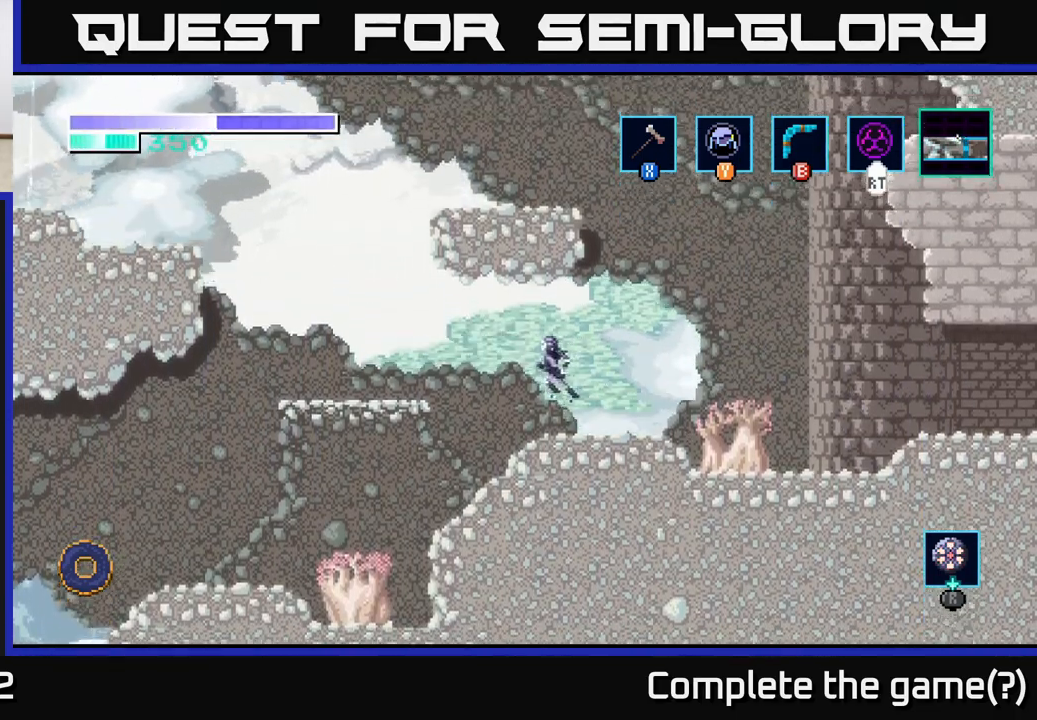
{"buttons": [], "left_stick": "left", "right_stick": "center", "events": [[83, "A", "up"]]}
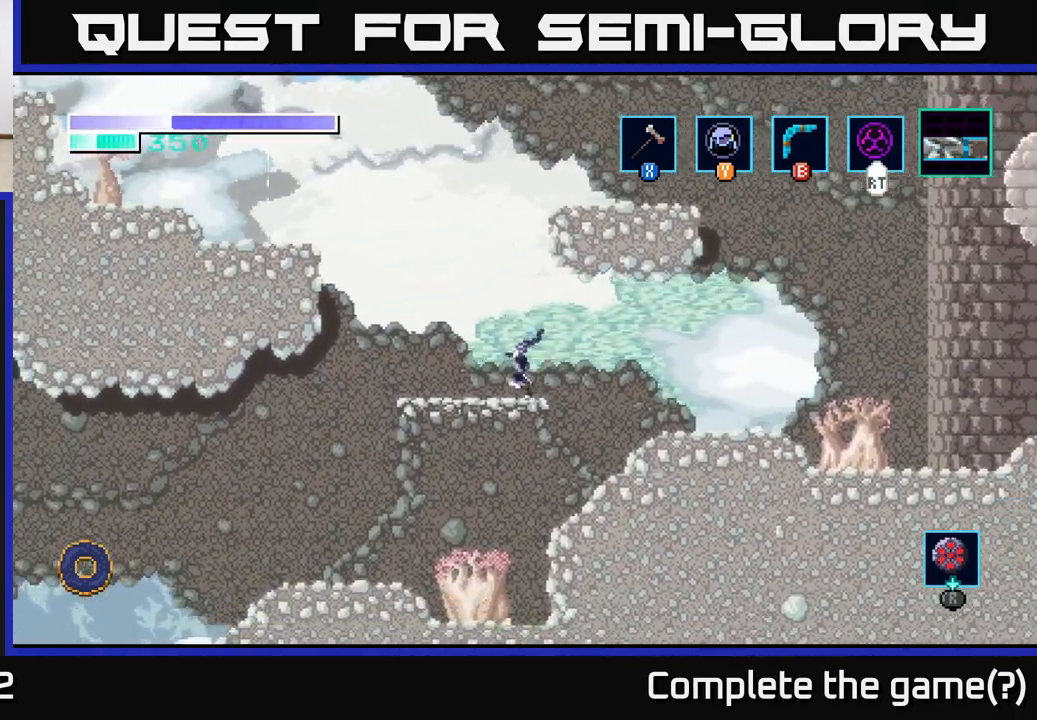
{"buttons": ["A"], "left_stick": "left", "right_stick": "center", "events": [[67, "A", "down"]]}
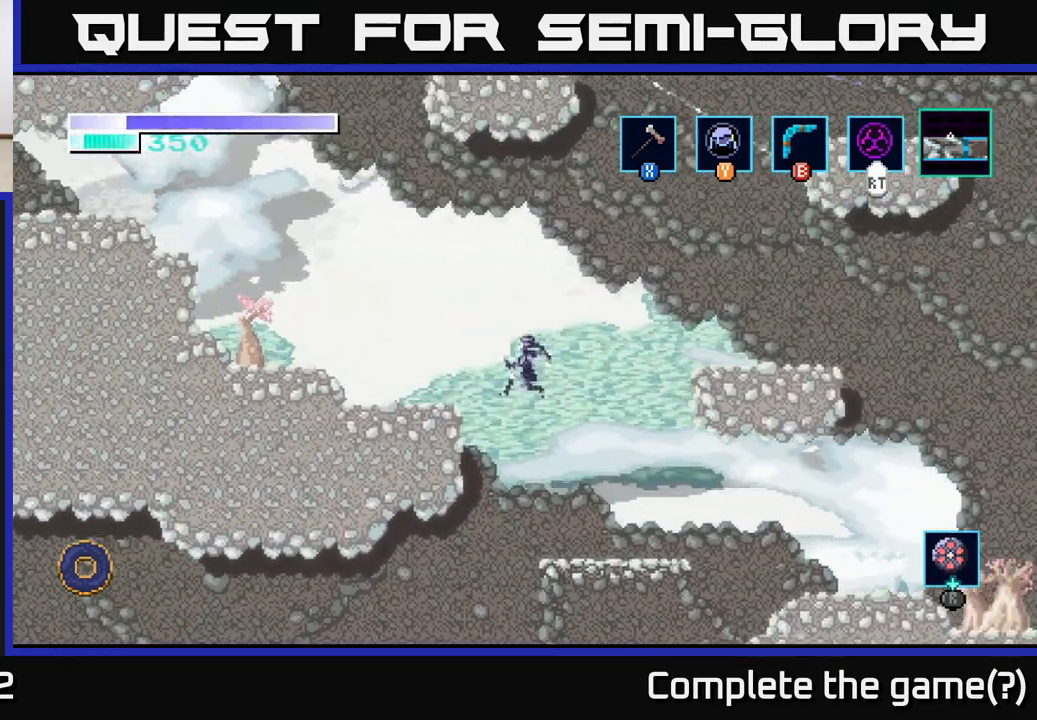
{"buttons": ["A"], "left_stick": "left", "right_stick": "center", "events": [[283, "A", "up"], [483, "A", "down"]]}
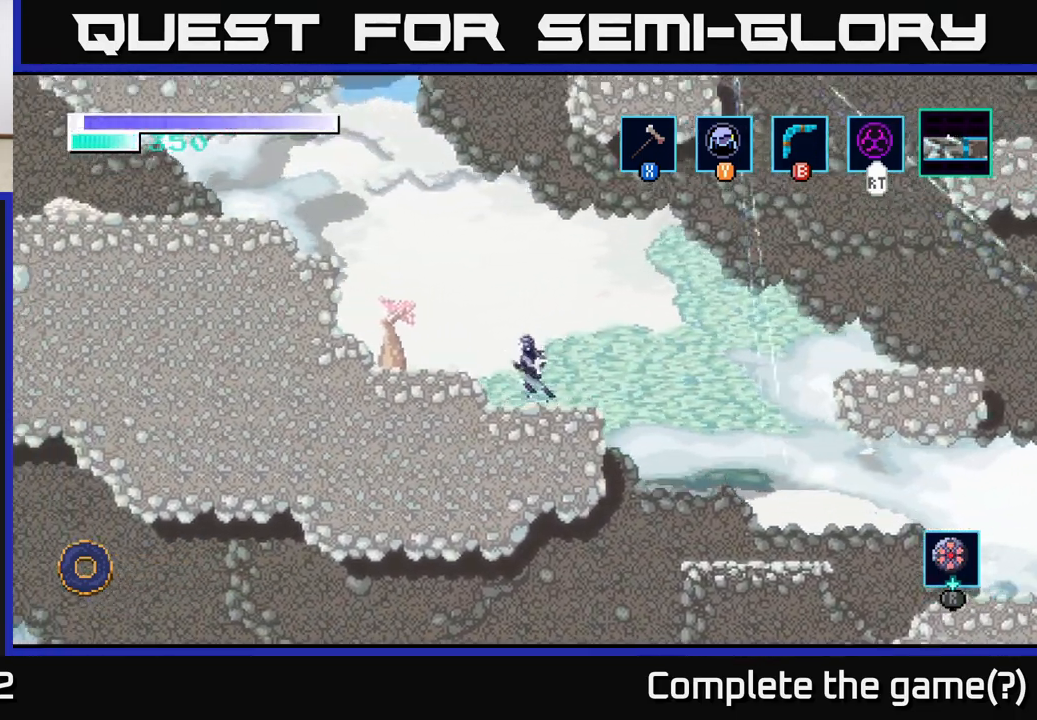
{"buttons": [], "left_stick": "center", "right_stick": "center", "events": [[117, "A", "up"], [433, "left_stick", "center"]]}
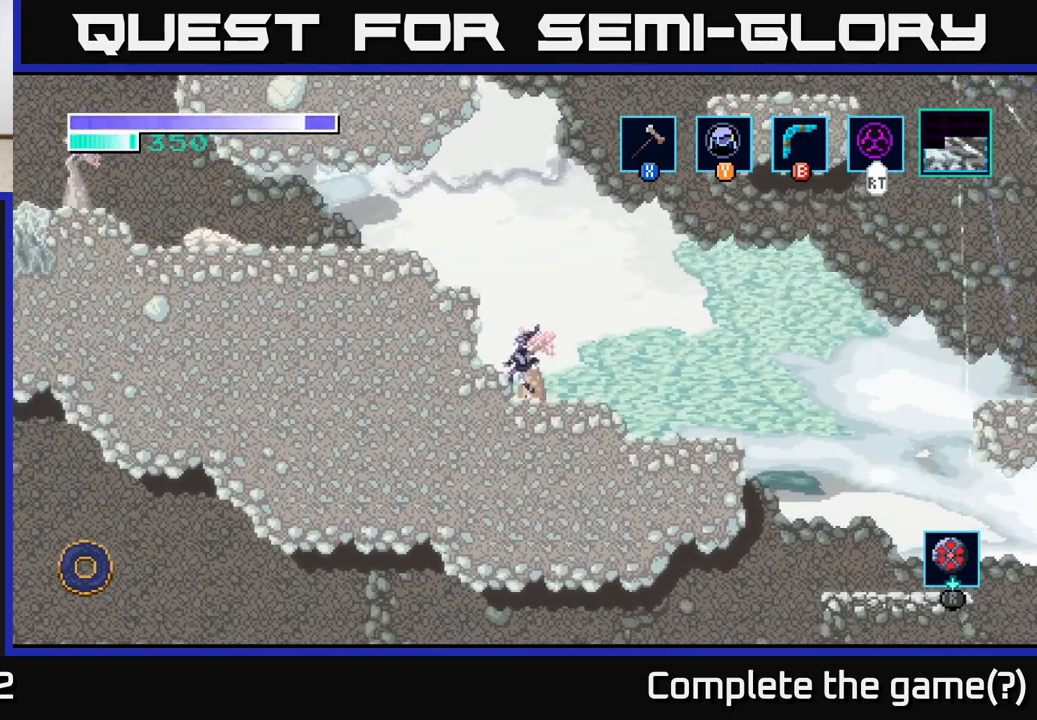
{"buttons": ["A"], "left_stick": "left", "right_stick": "center", "events": [[50, "A", "down"], [100, "left_stick", "left"]]}
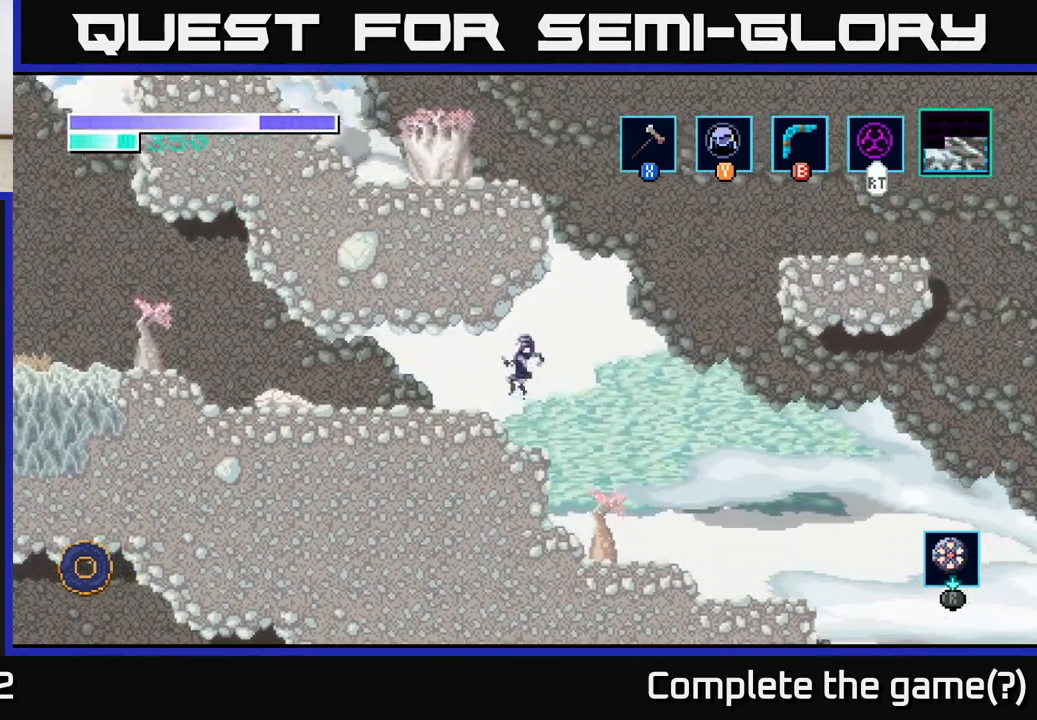
{"buttons": [], "left_stick": "left", "right_stick": "center", "events": [[233, "A", "up"]]}
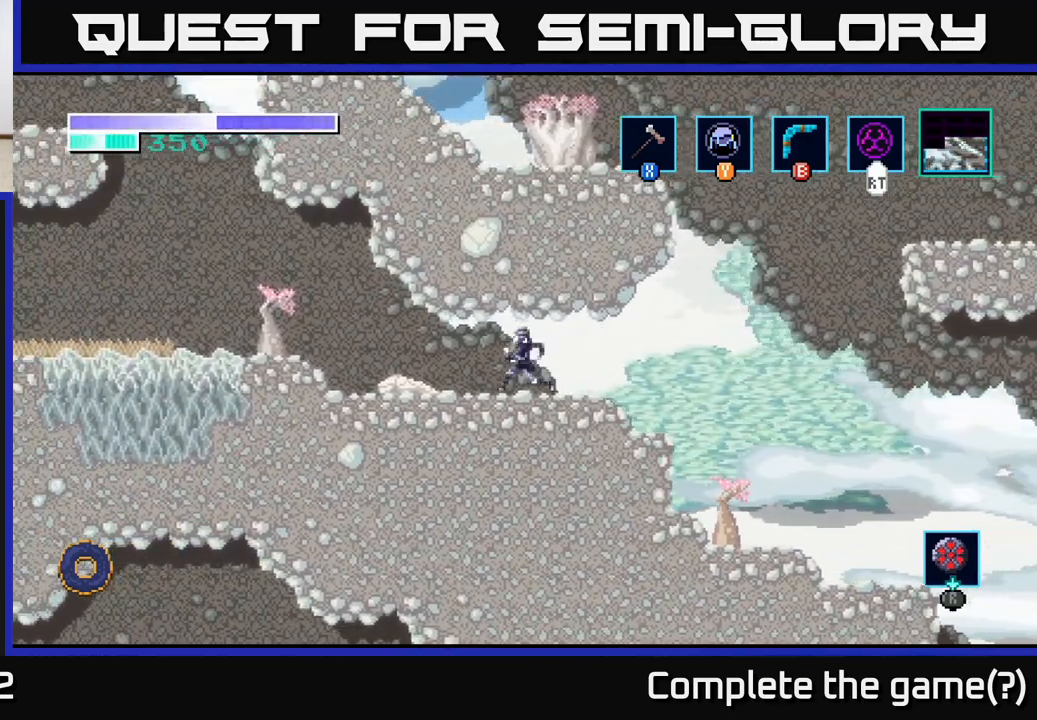
{"buttons": [], "left_stick": "left", "right_stick": "center", "events": []}
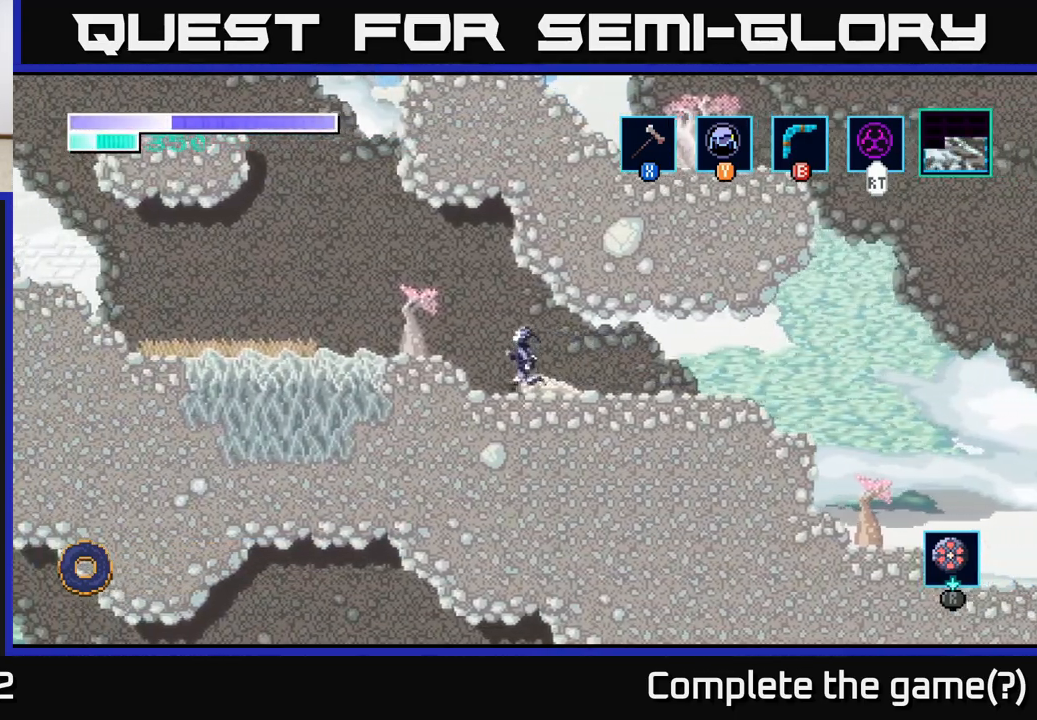
{"buttons": [], "left_stick": "left", "right_stick": "center", "events": [[183, "A", "down"], [317, "A", "up"]]}
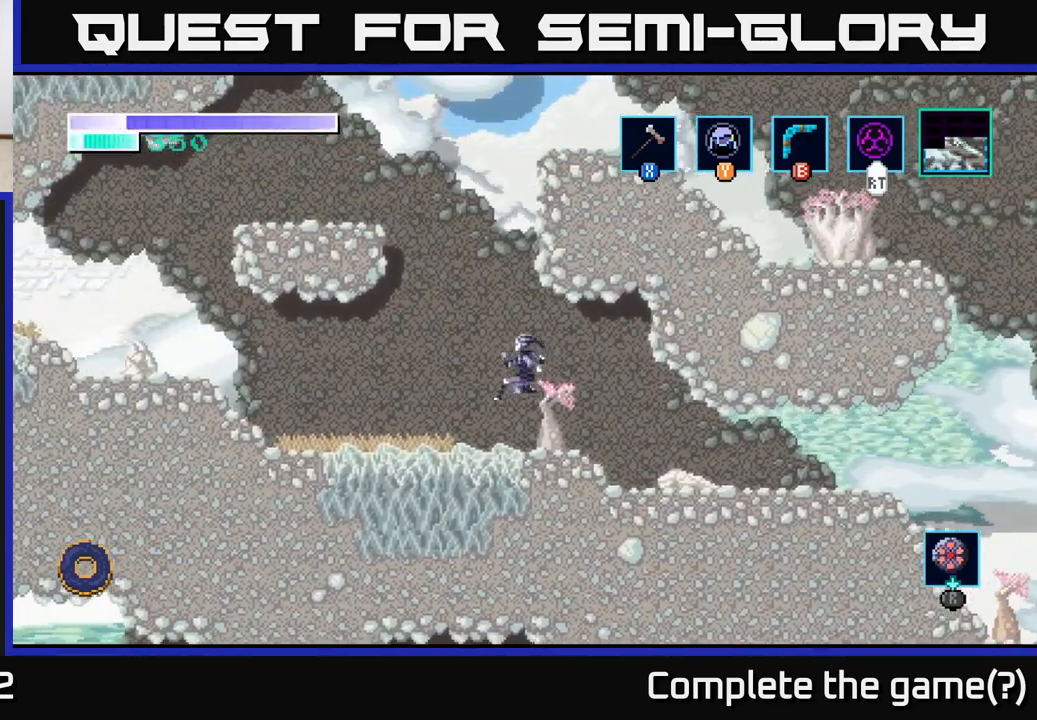
{"buttons": [], "left_stick": "left", "right_stick": "center", "events": []}
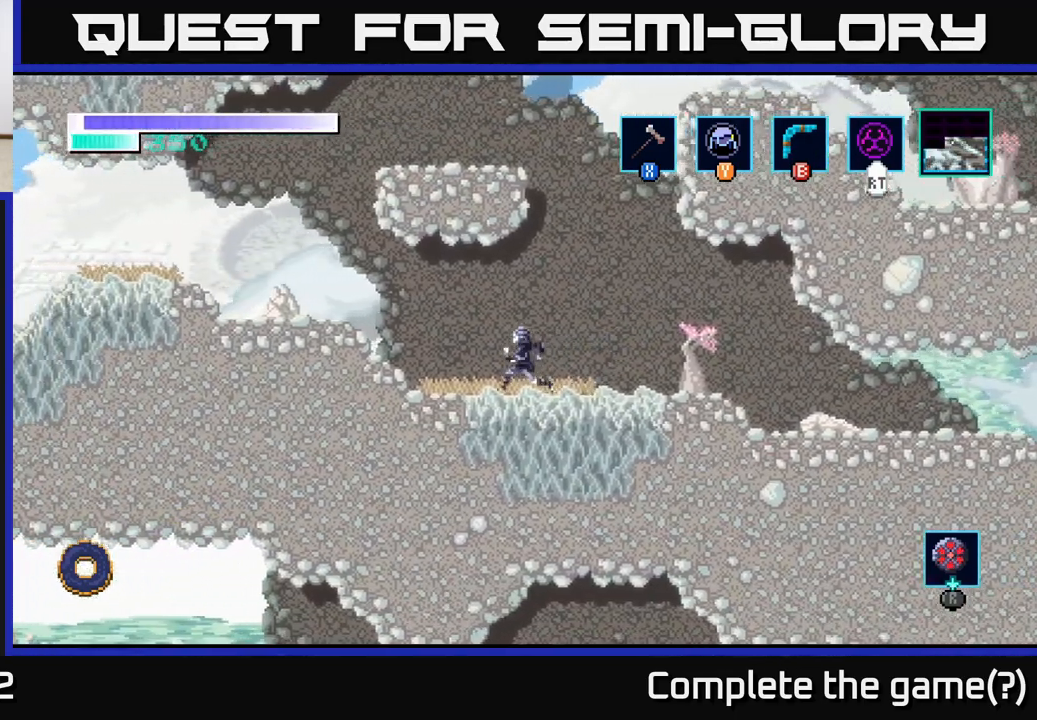
{"buttons": [], "left_stick": "left", "right_stick": "center", "events": [[300, "A", "down"], [433, "A", "up"]]}
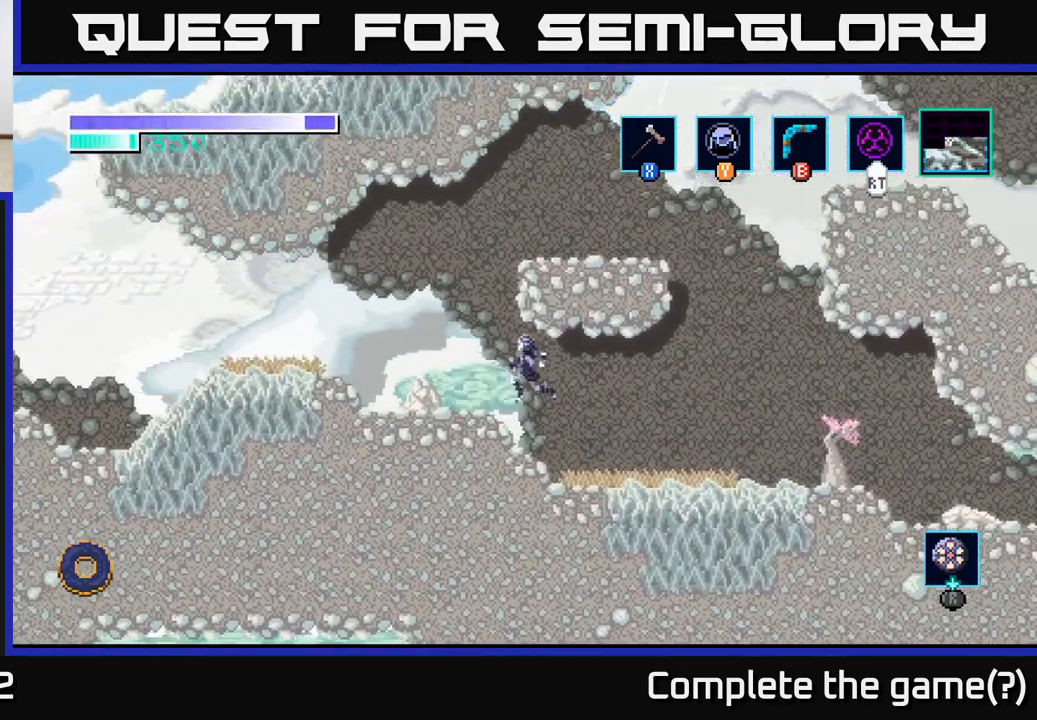
{"buttons": [], "left_stick": "left", "right_stick": "center", "events": []}
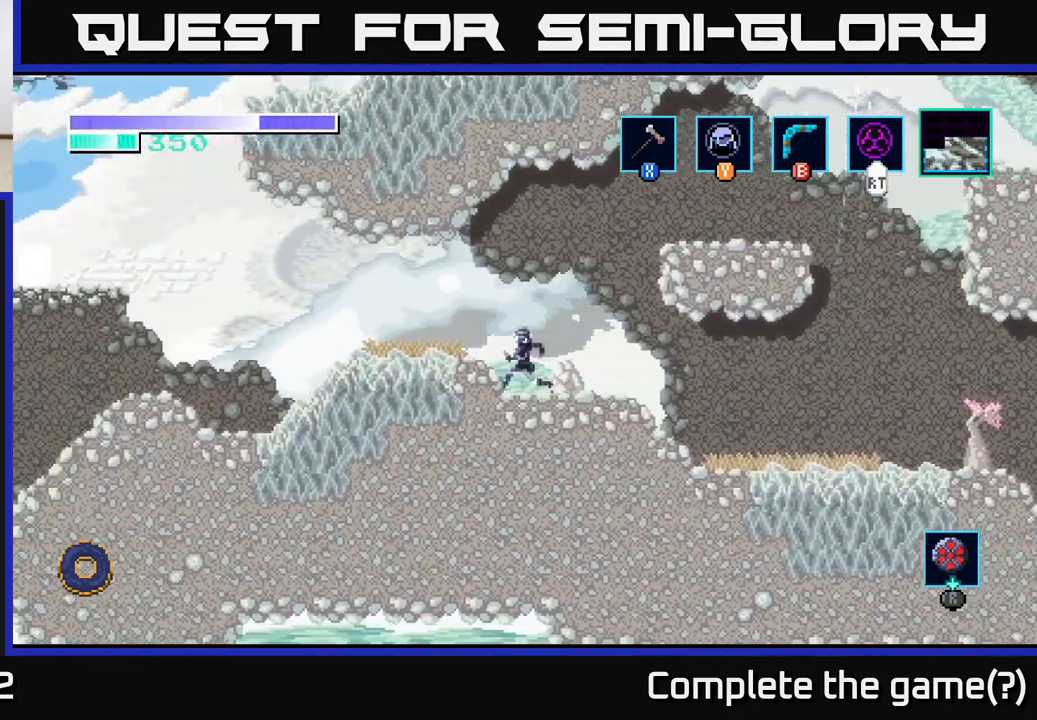
{"buttons": [], "left_stick": "left", "right_stick": "center", "events": [[133, "A", "down"], [217, "A", "up"]]}
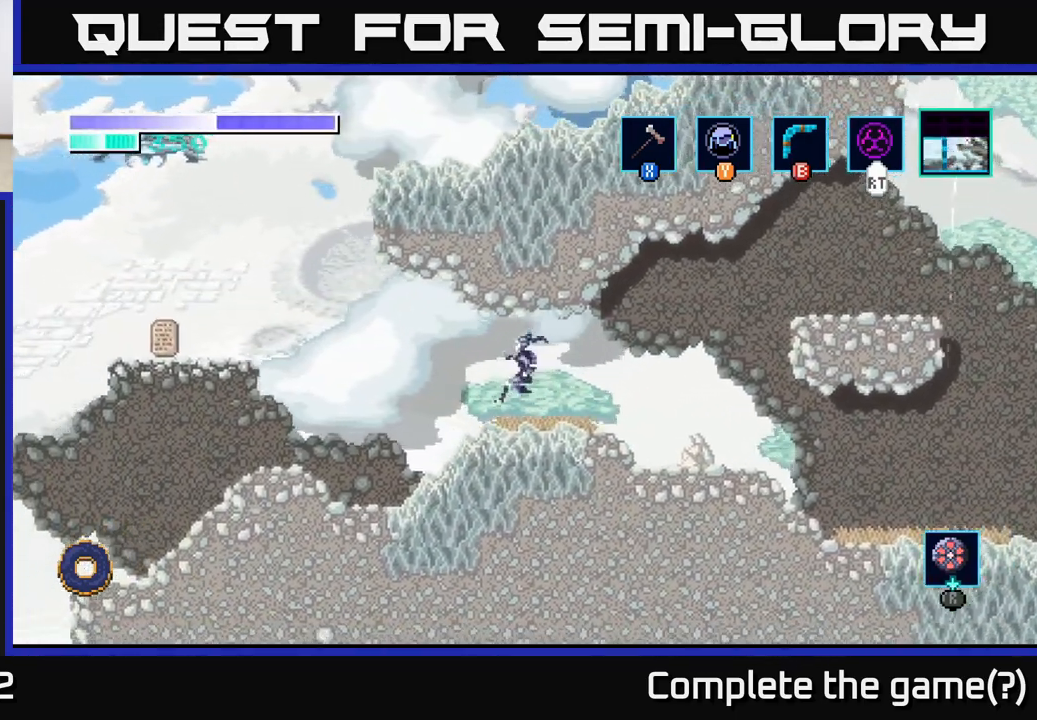
{"buttons": [], "left_stick": "left", "right_stick": "center", "events": []}
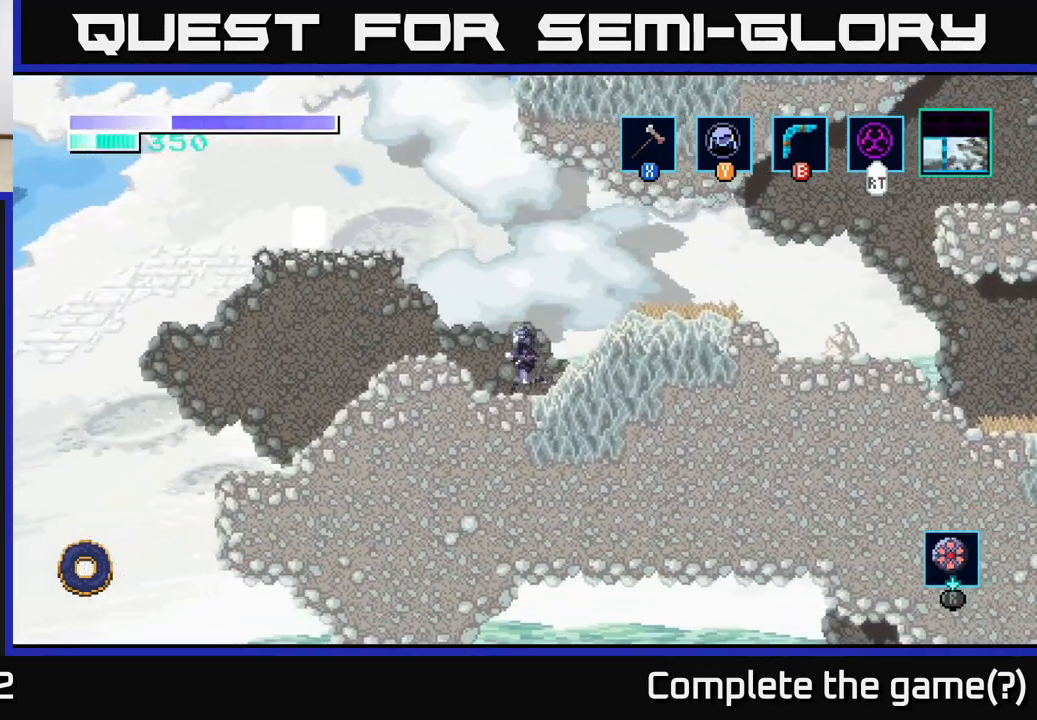
{"buttons": [], "left_stick": "left", "right_stick": "center", "events": []}
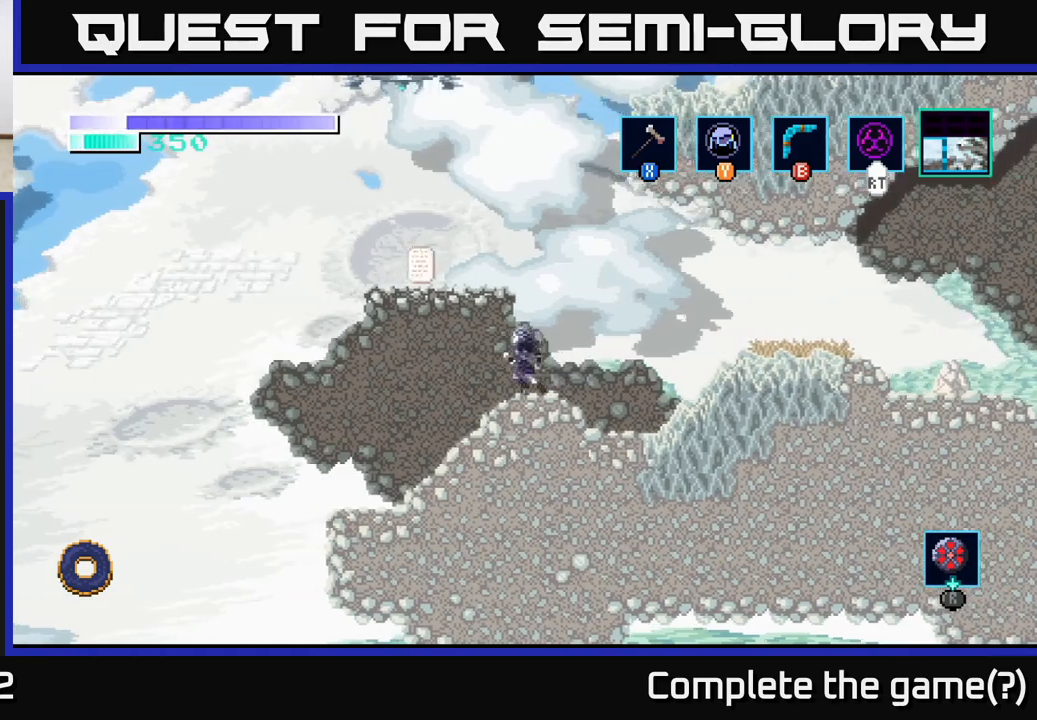
{"buttons": [], "left_stick": "left", "right_stick": "center", "events": [[17, "left_stick", "center"], [250, "A", "down"], [350, "left_stick", "left"], [467, "A", "up"]]}
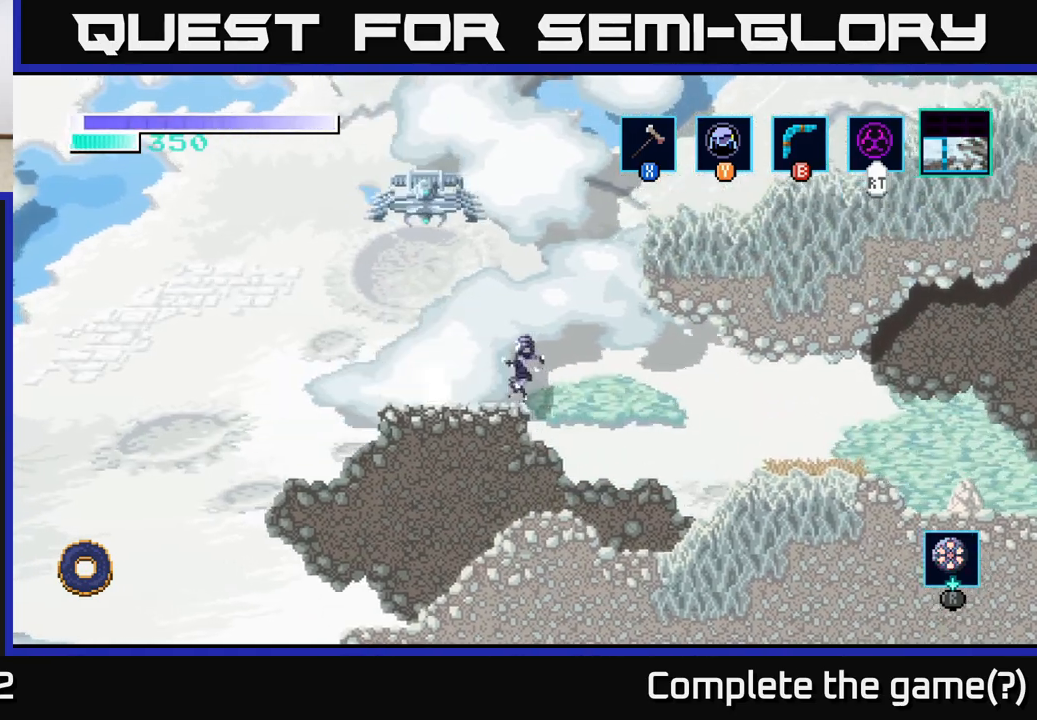
{"buttons": [], "left_stick": "left", "right_stick": "center", "events": [[250, "left_stick", "center"], [383, "left_stick", "left"]]}
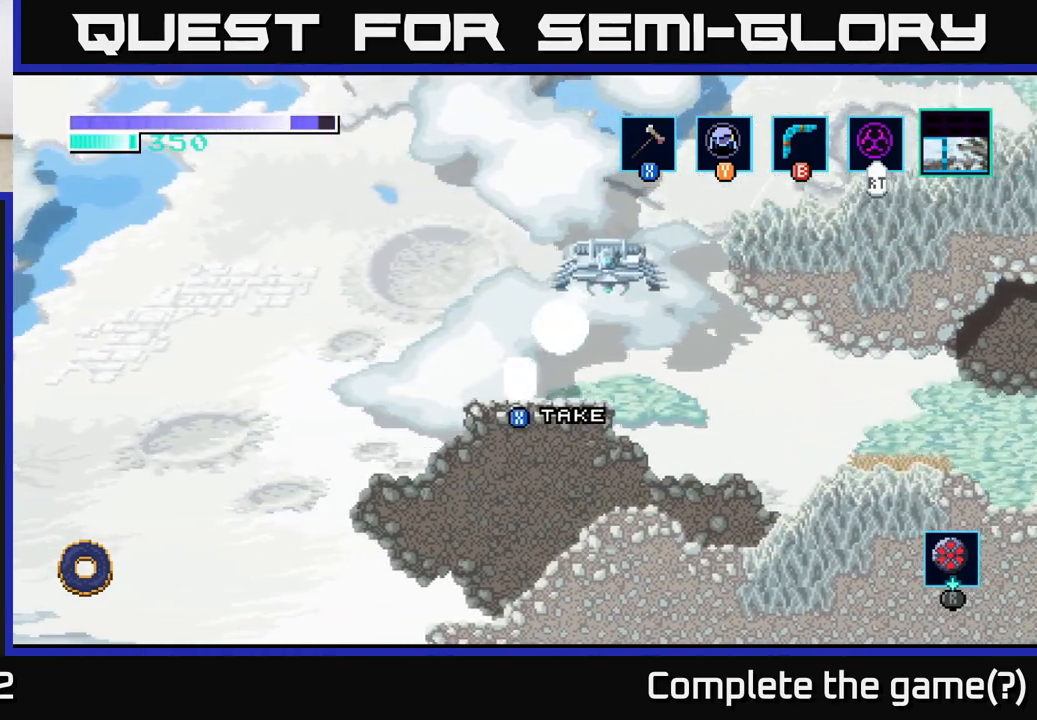
{"buttons": ["A"], "left_stick": "center", "right_stick": "center", "events": [[100, "left_stick", "center"], [333, "left_stick", "right"], [450, "left_stick", "center"], [500, "A", "down"]]}